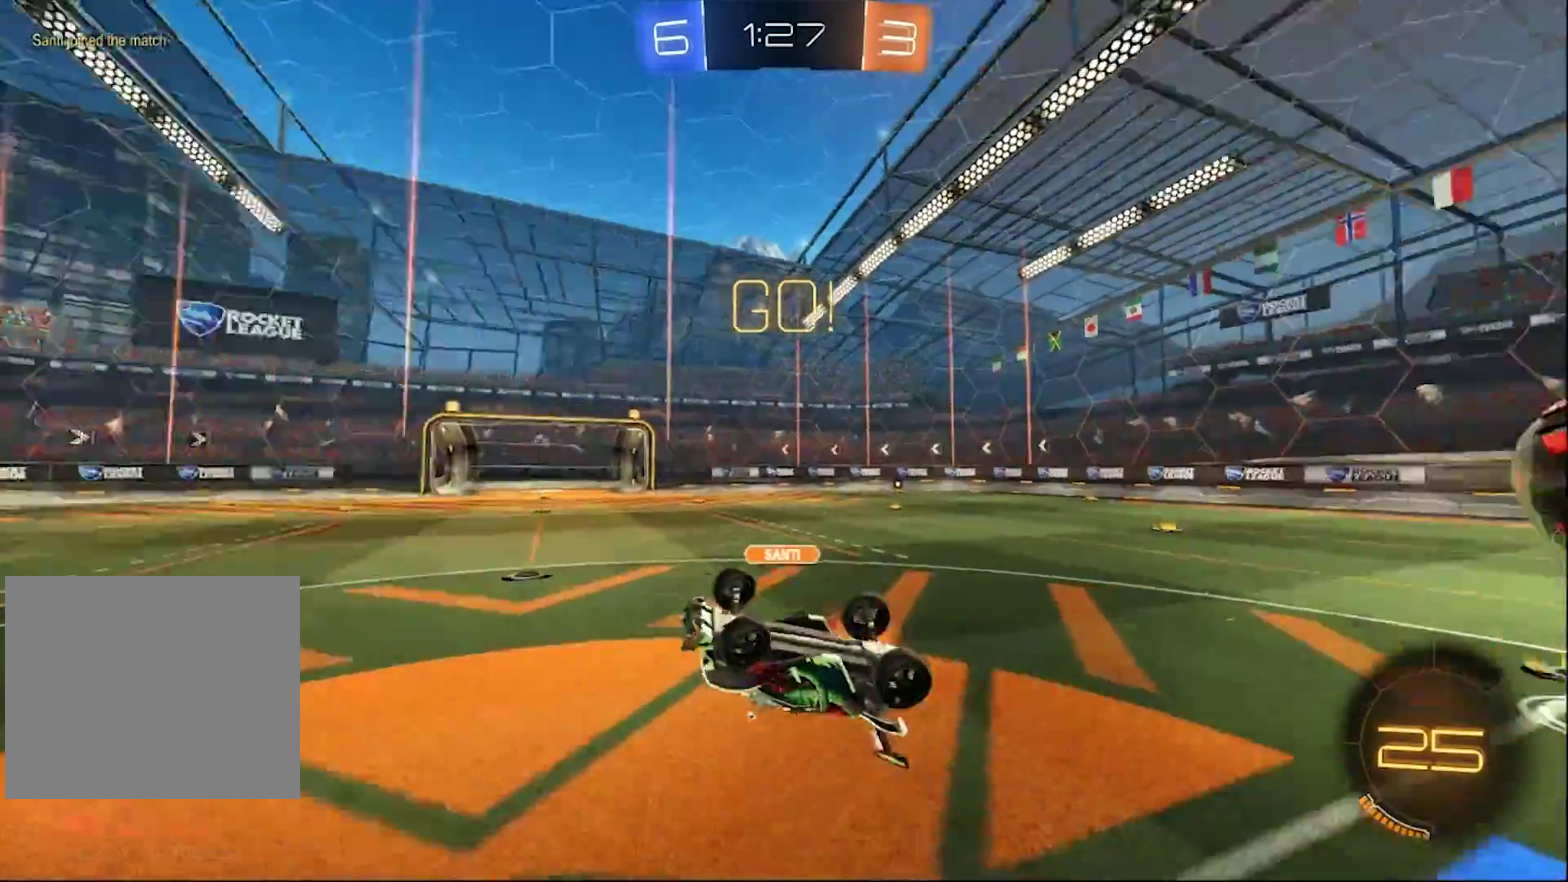
Gameplay with a controller (PlayStation layout); each line is a JSON object with the inputs held at the frame after it. "events" lists button and stick changes between this image and that frame as [ms after this image, input, new state], when the widget could be followed in between.
{"buttons": ["R2"], "left_stick": "center", "right_stick": "center", "events": [[33, "TRIANGLE", "down"], [167, "L1", "up"], [167, "TRIANGLE", "up"], [233, "left_stick", "up"], [400, "left_stick", "center"]]}
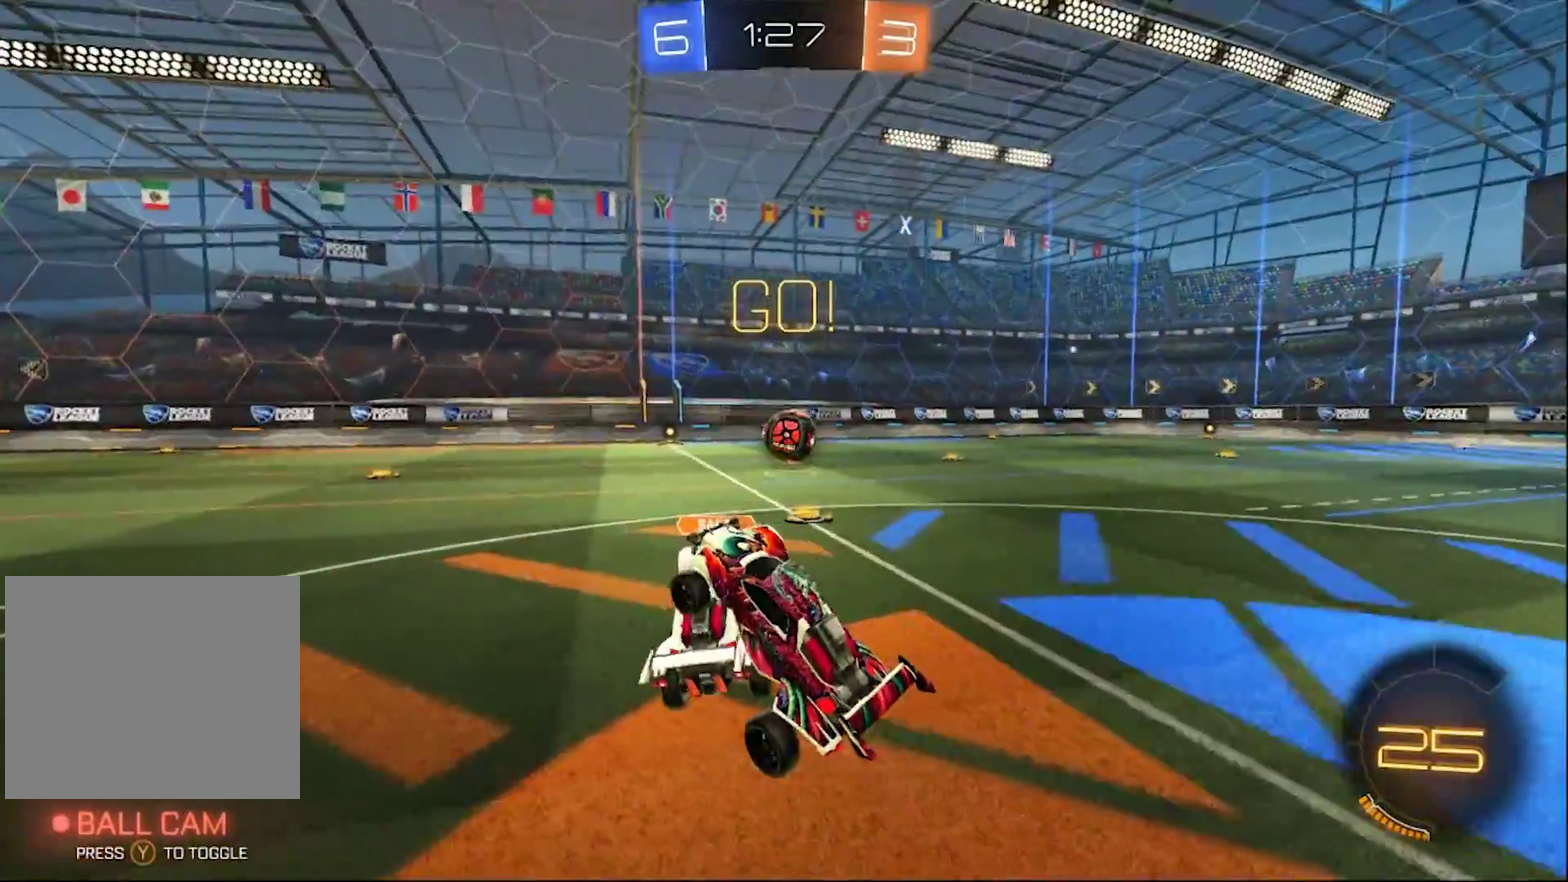
{"buttons": ["R2"], "left_stick": "right", "right_stick": "center", "events": [[167, "left_stick", "right"]]}
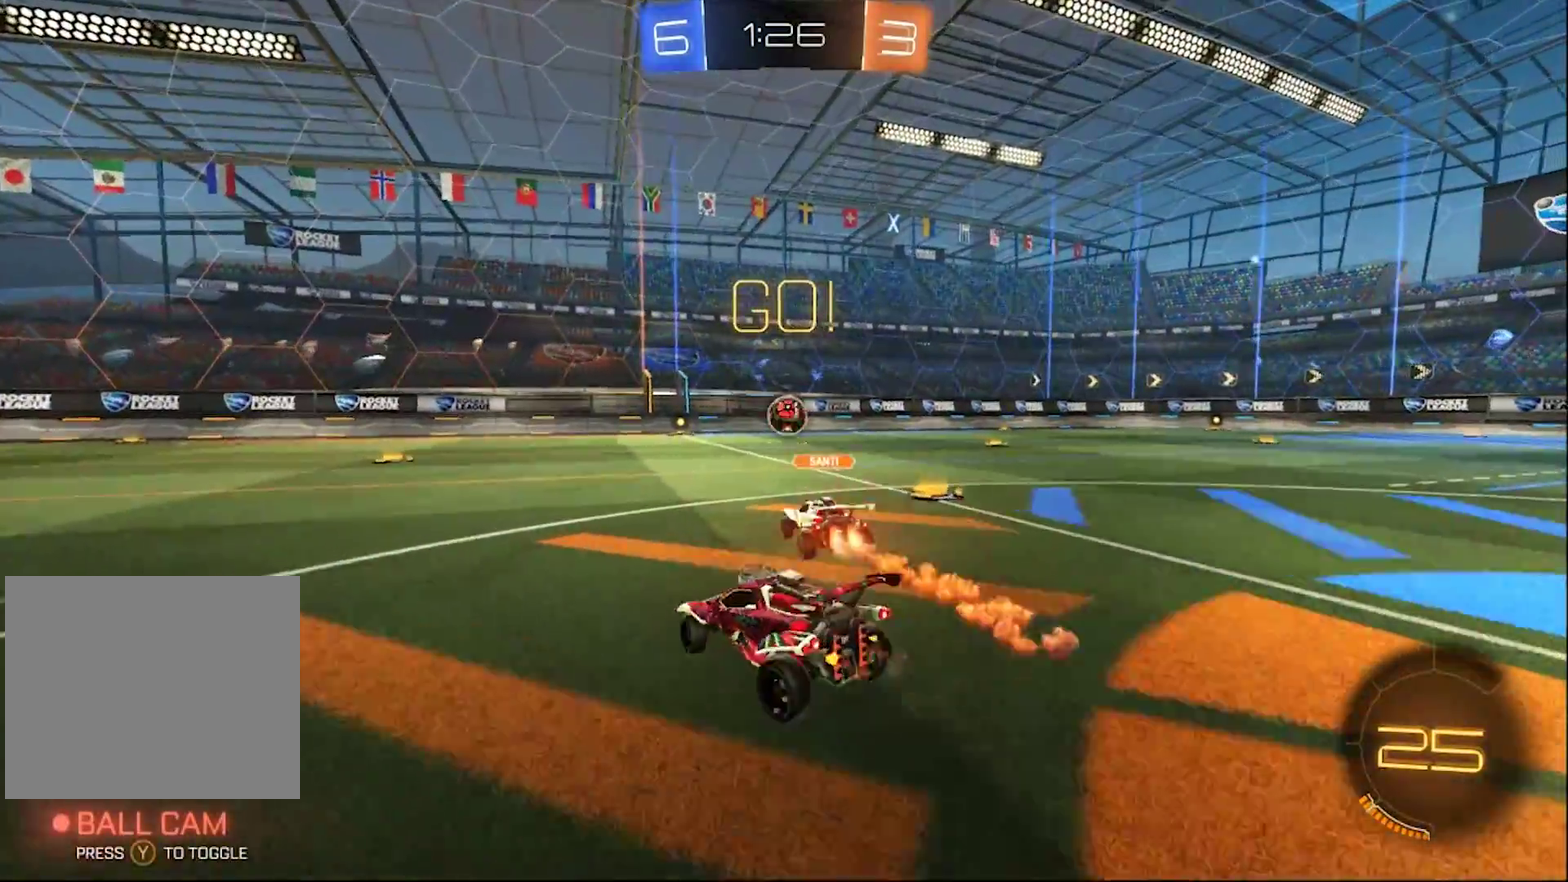
{"buttons": ["CIRCLE", "R2"], "left_stick": "right", "right_stick": "center", "events": [[467, "CIRCLE", "down"]]}
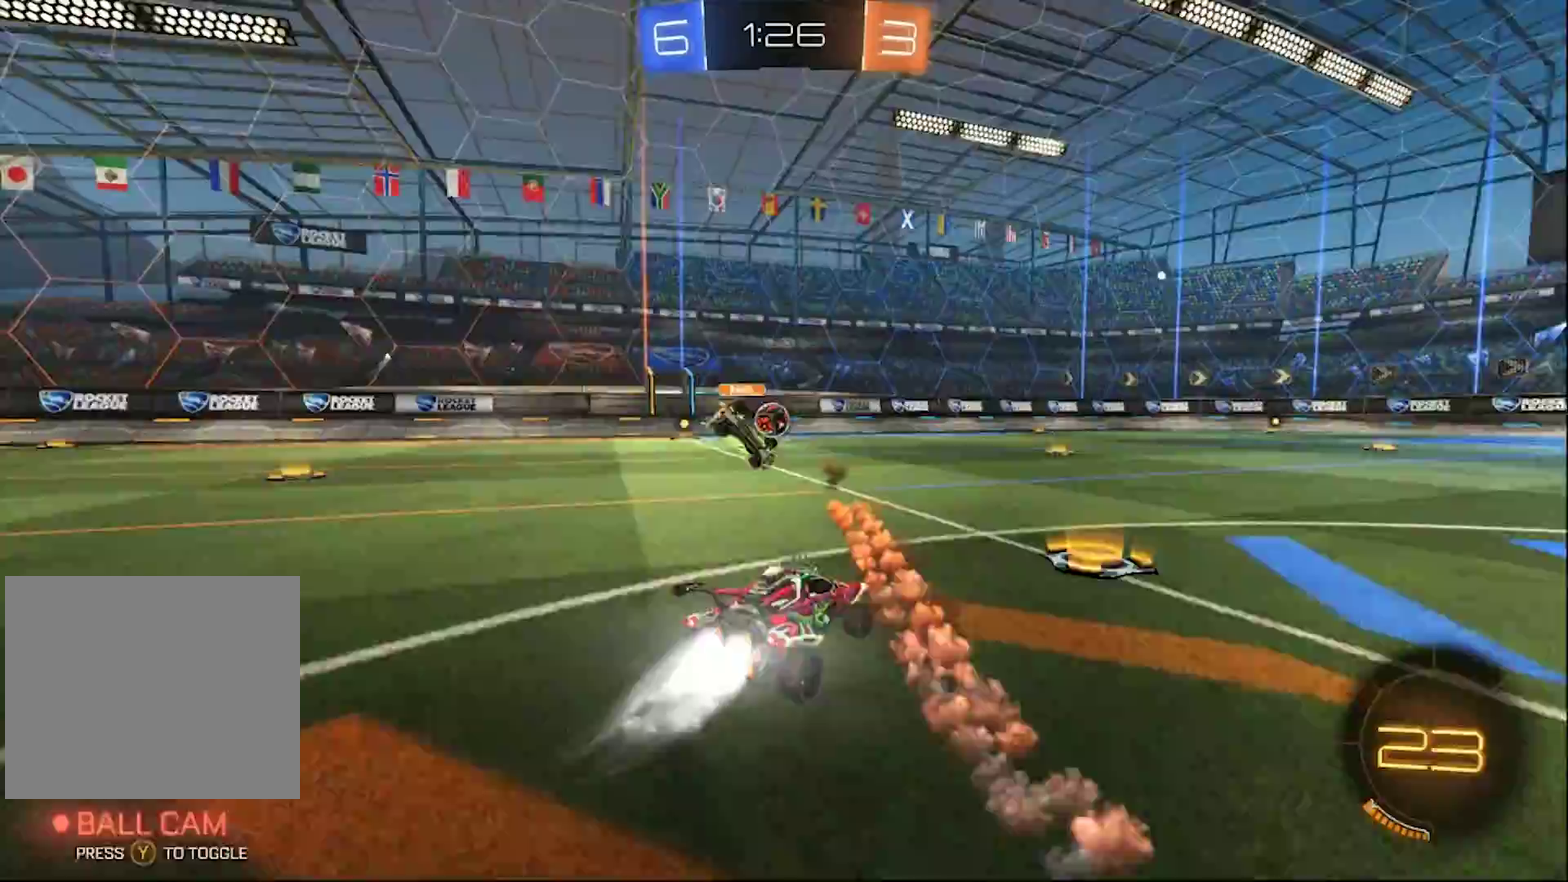
{"buttons": ["TRIANGLE", "R2"], "left_stick": "up-left", "right_stick": "center", "events": [[133, "CROSS", "down"], [167, "left_stick", "up-left"], [233, "L1", "down"], [433, "CROSS", "up"], [433, "TRIANGLE", "down"], [467, "CIRCLE", "up"], [500, "L1", "up"]]}
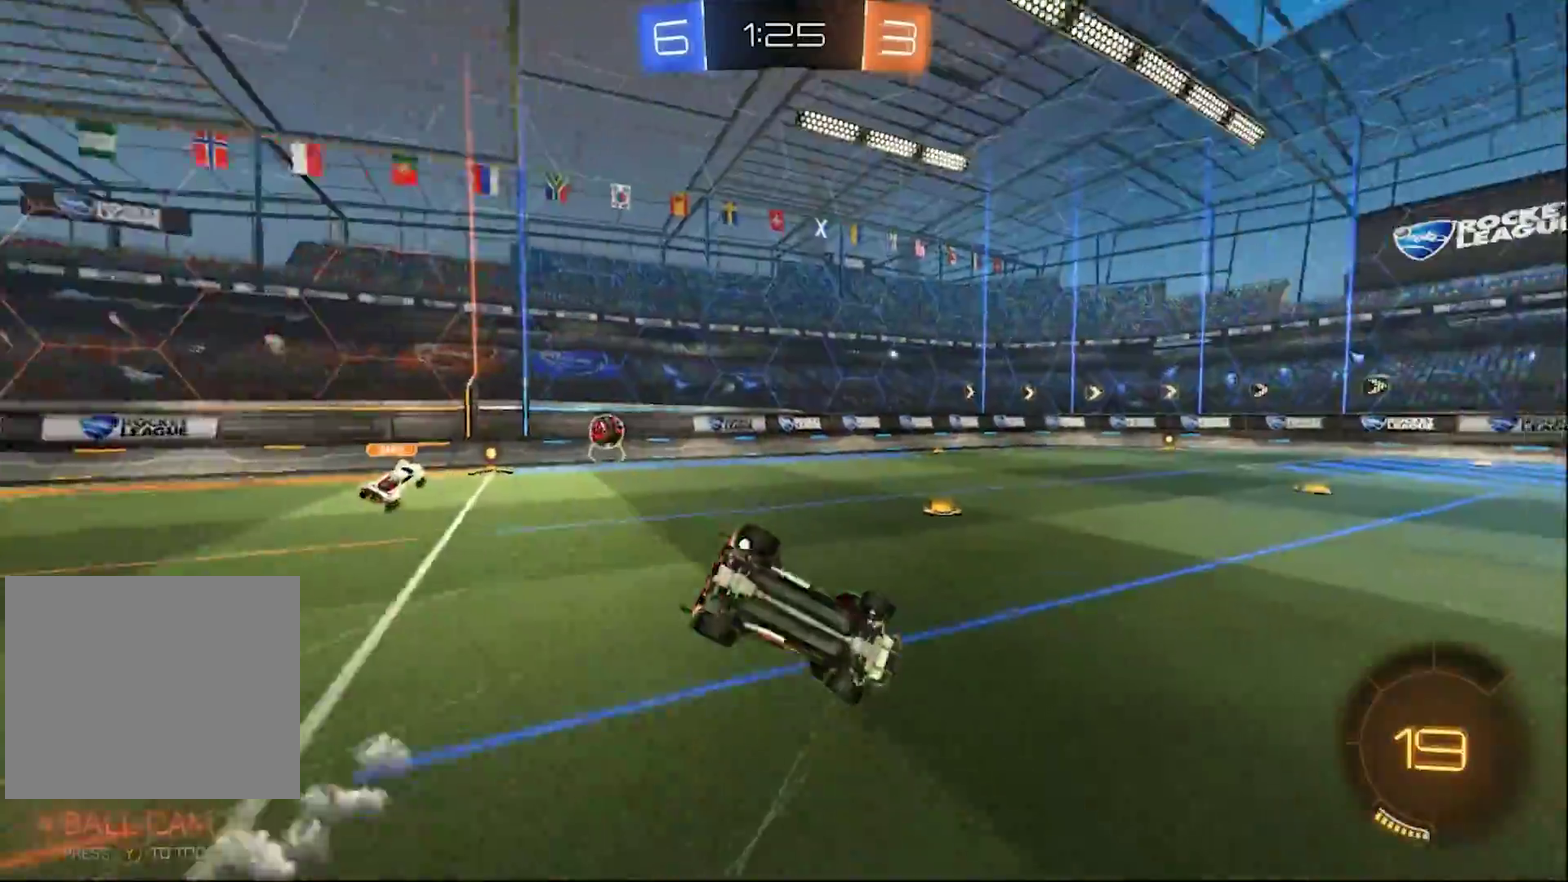
{"buttons": ["R2"], "left_stick": "left", "right_stick": "center"}
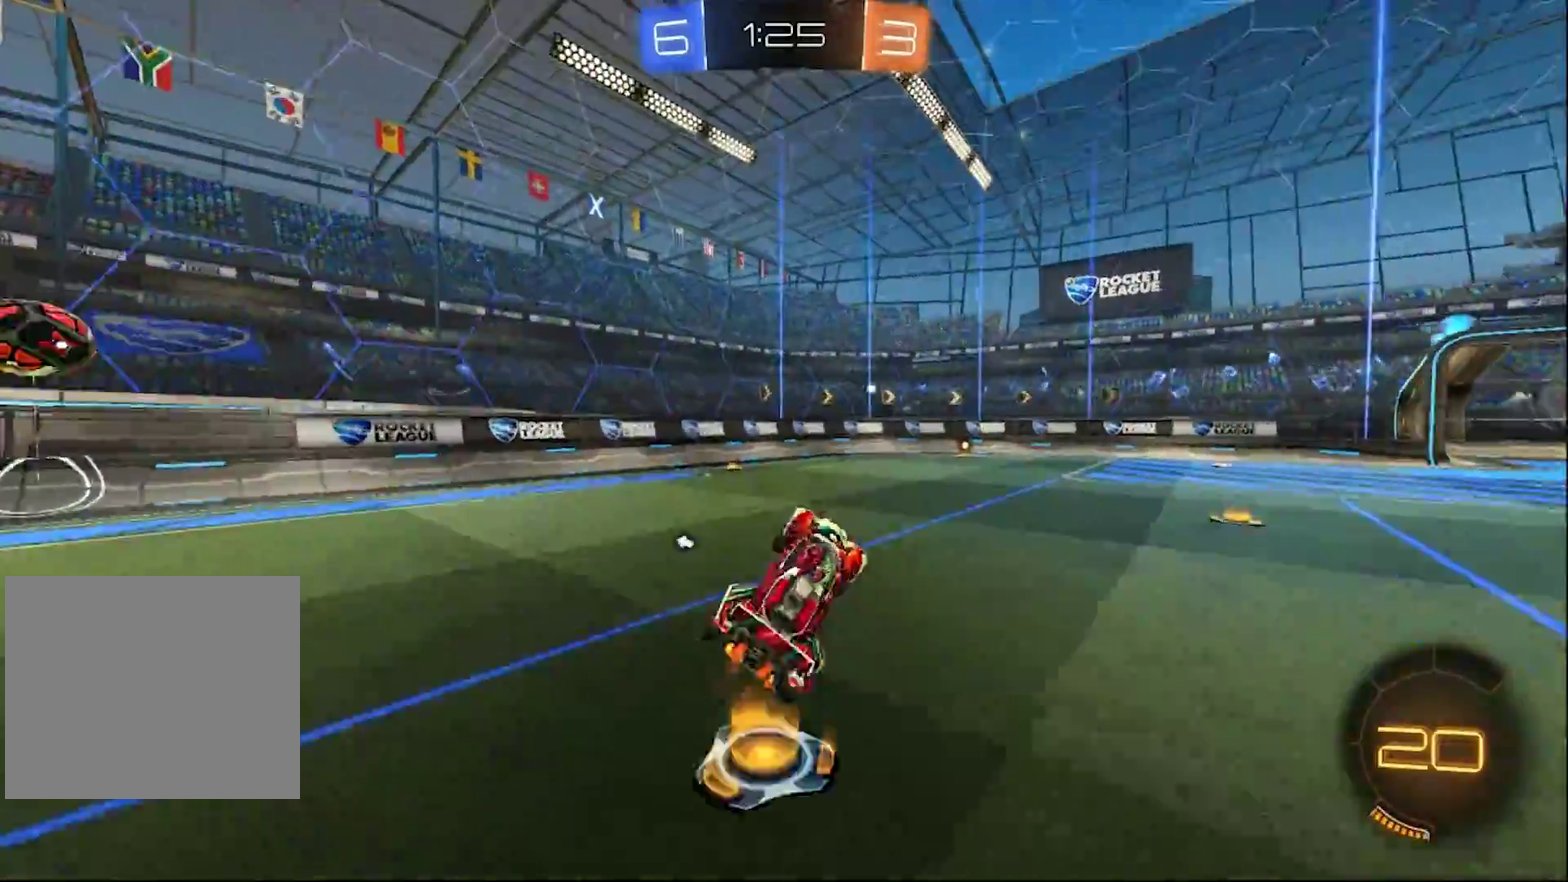
{"buttons": ["CIRCLE", "R2"], "left_stick": "right", "right_stick": "center", "events": [[33, "left_stick", "center"], [433, "left_stick", "right"], [467, "CIRCLE", "down"]]}
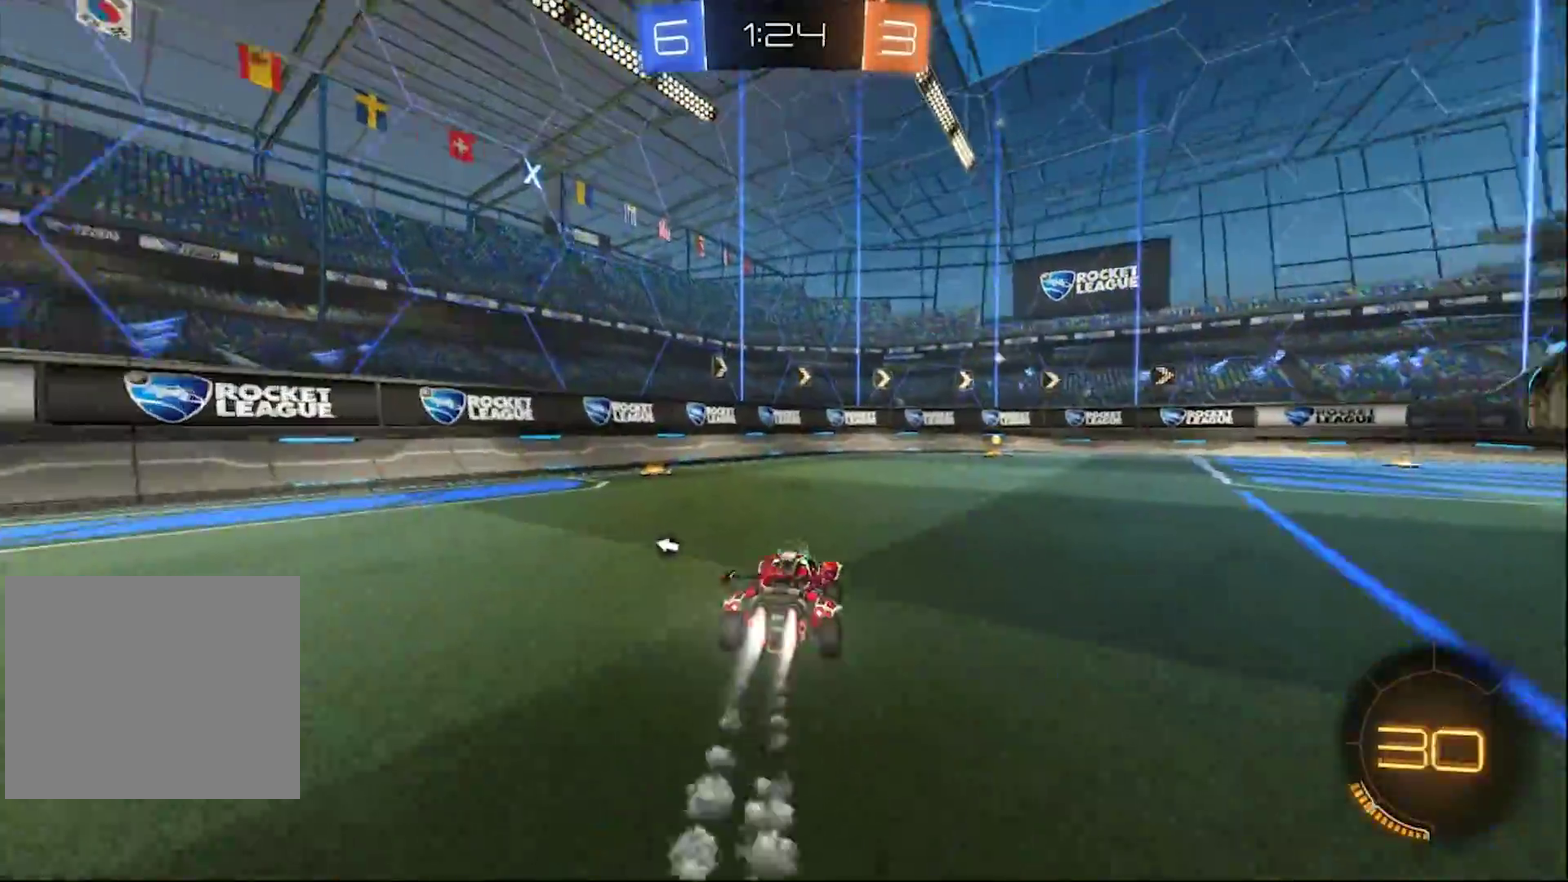
{"buttons": ["R2"], "left_stick": "center", "right_stick": "center", "events": [[133, "left_stick", "center"], [367, "TRIANGLE", "down"], [467, "TRIANGLE", "up"], [500, "CIRCLE", "up"]]}
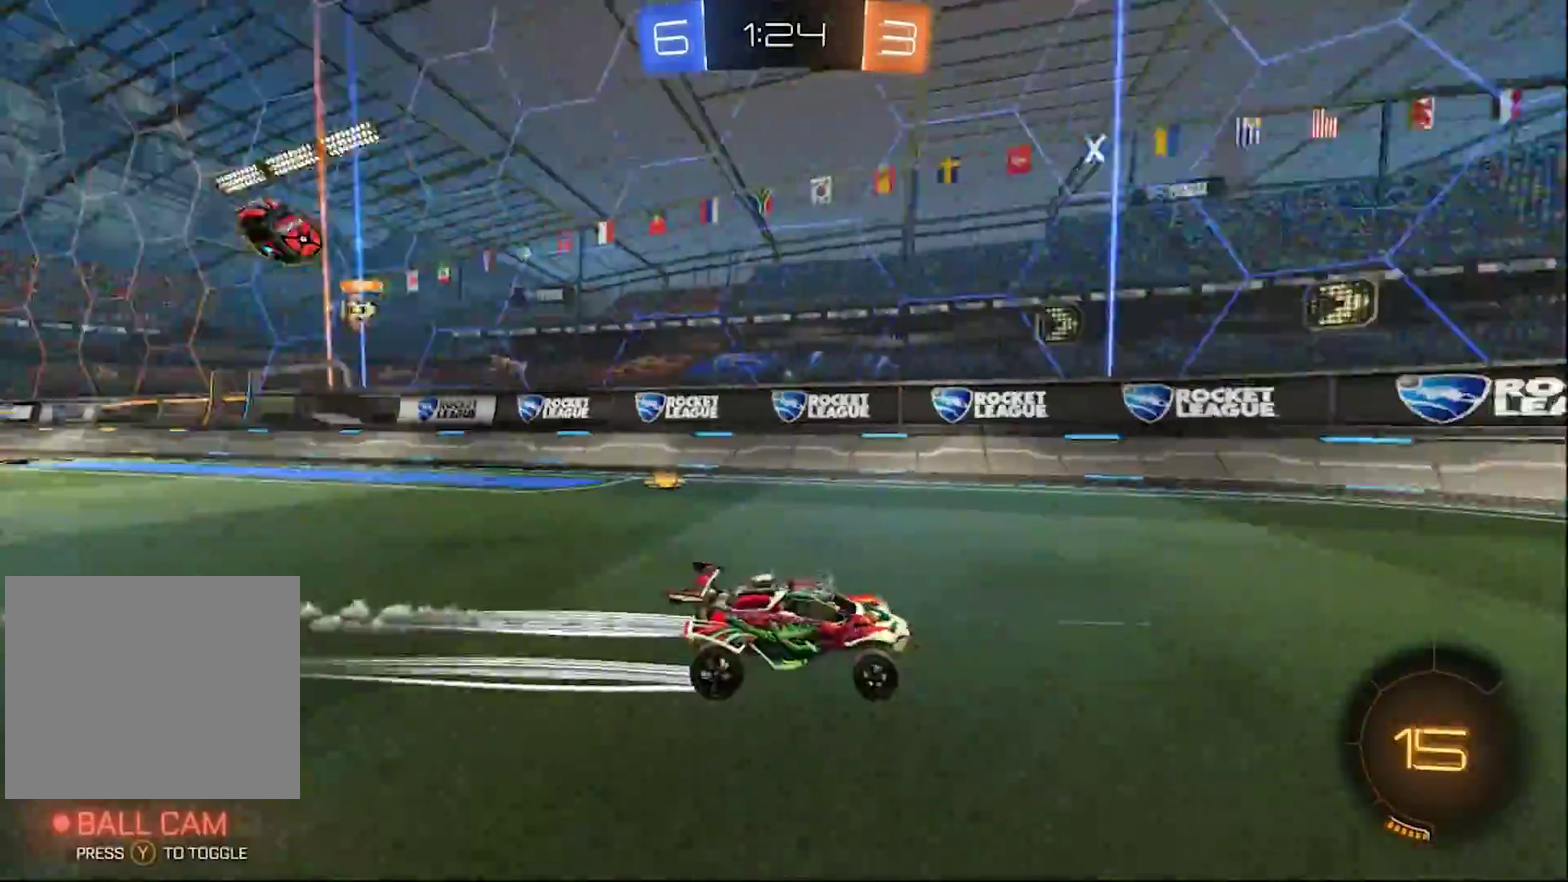
{"buttons": ["R2"], "left_stick": "right", "right_stick": "center", "events": [[200, "SQUARE", "down"], [200, "left_stick", "right"], [433, "SQUARE", "up"]]}
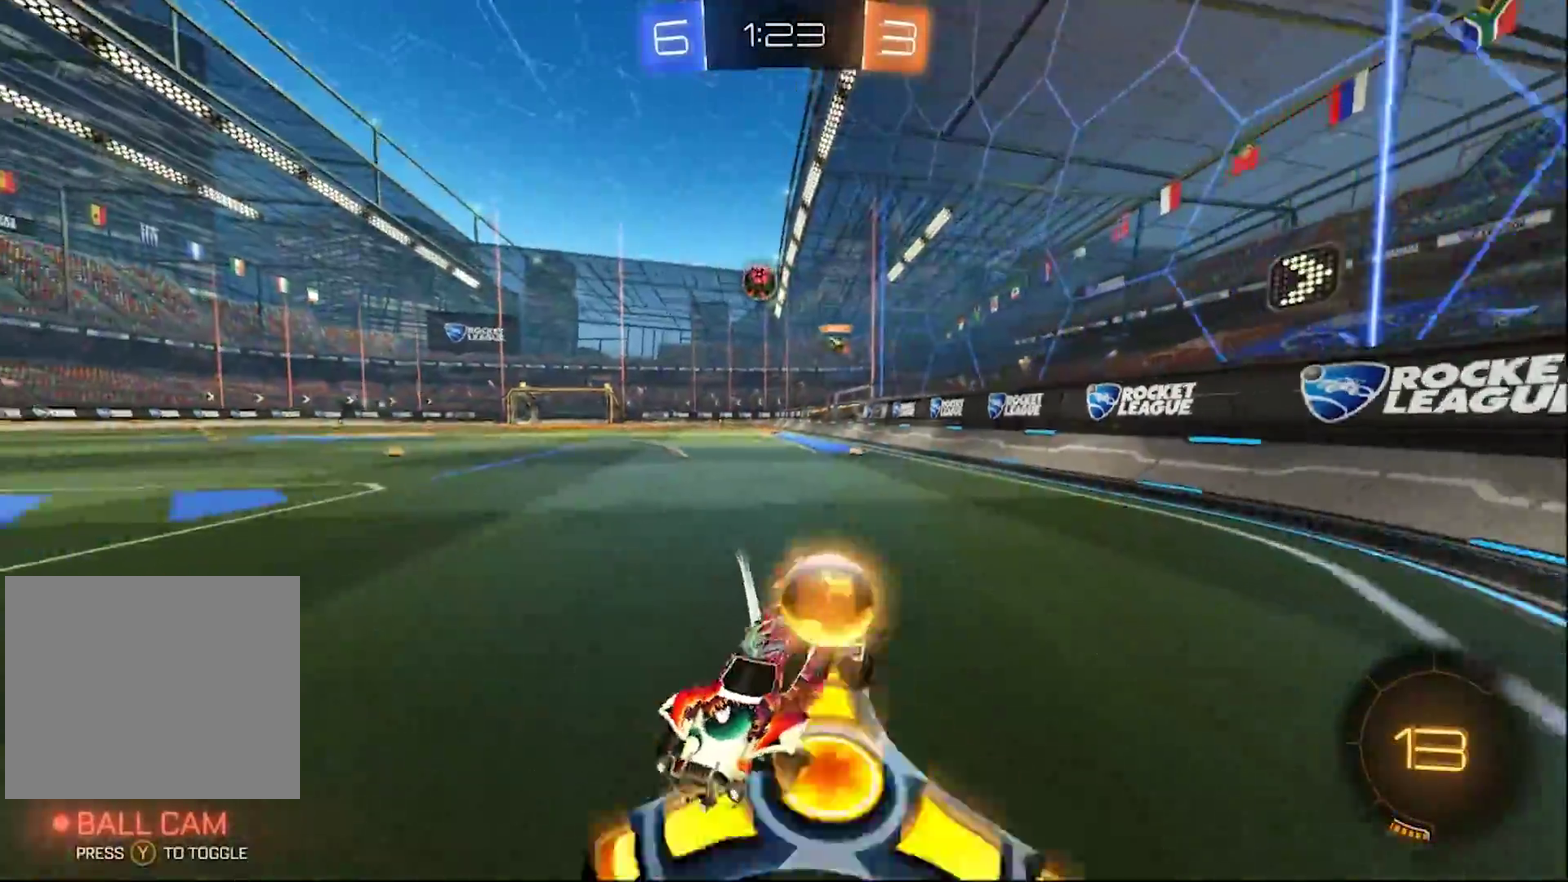
{"buttons": ["L1", "L2"], "left_stick": "center", "right_stick": "center", "events": [[33, "CIRCLE", "down"], [100, "left_stick", "center"], [133, "CIRCLE", "up"], [417, "L2", "down"], [417, "R2", "up"], [417, "left_stick", "right"], [450, "L1", "down"], [500, "left_stick", "center"]]}
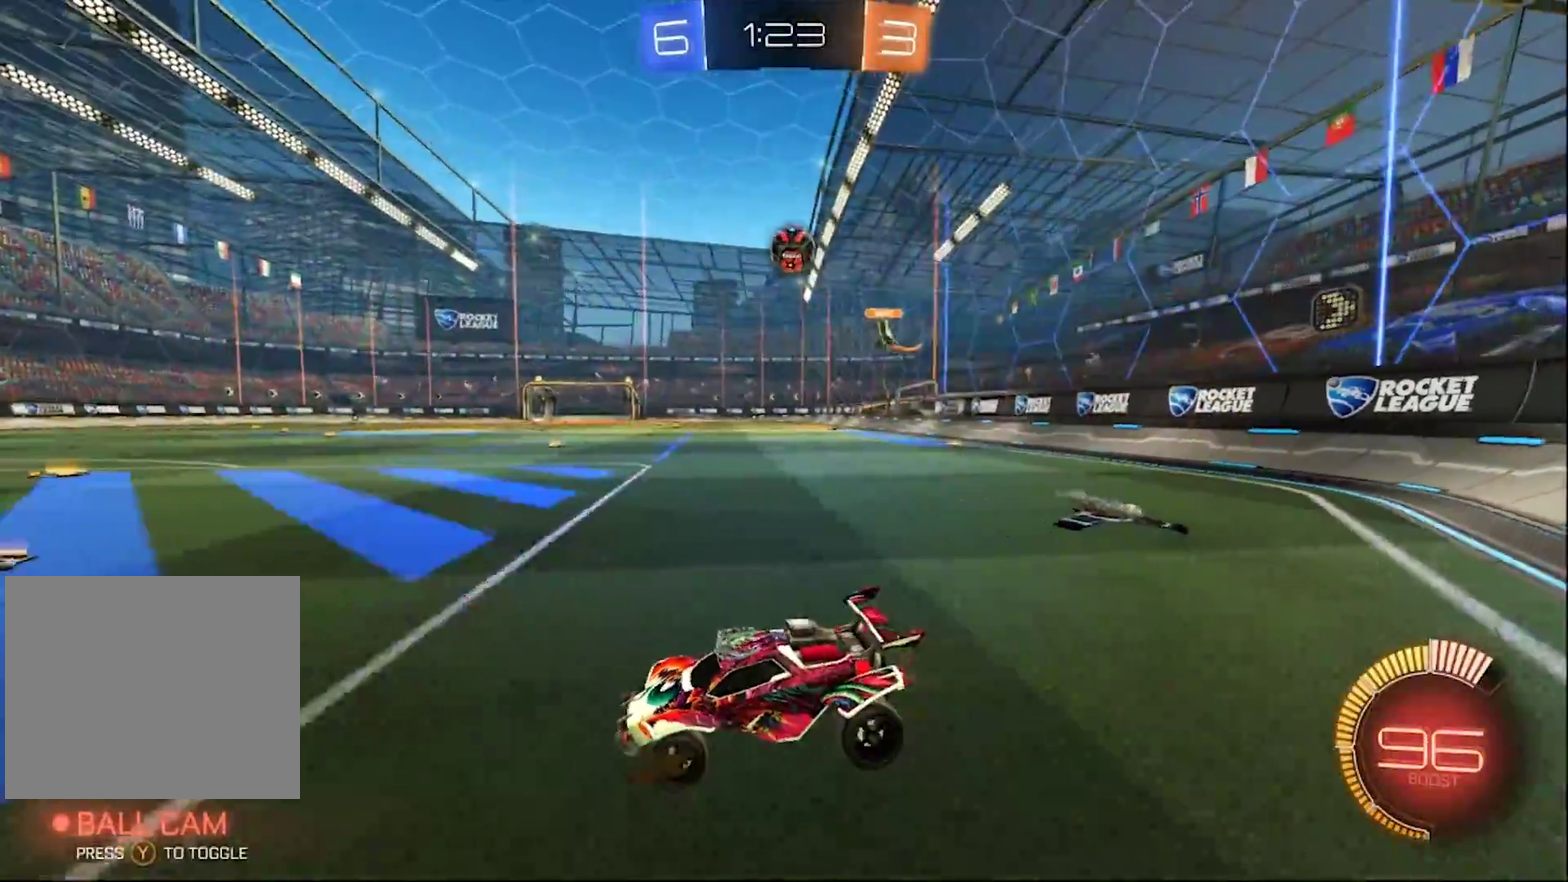
{"buttons": [], "left_stick": "right", "right_stick": "center", "events": [[33, "R2", "down"], [67, "L2", "up"], [83, "R1", "down"], [117, "L1", "up"], [233, "R1", "up"], [467, "R2", "up"], [500, "left_stick", "right"]]}
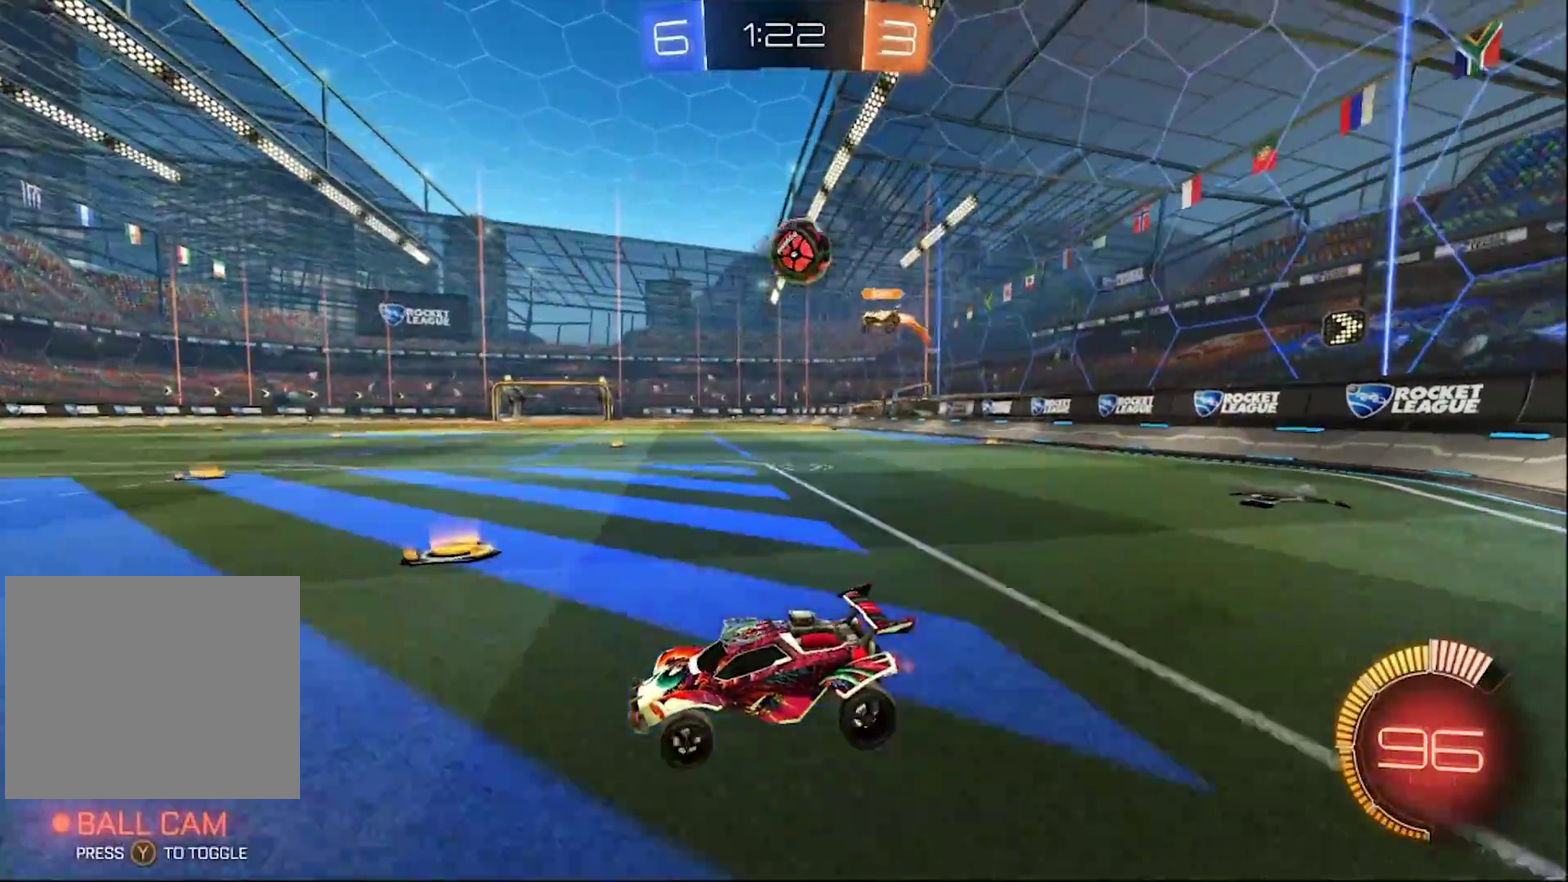
{"buttons": ["CROSS", "L1", "R2"], "left_stick": "down", "right_stick": "center", "events": [[133, "left_stick", "center"], [383, "CROSS", "down"], [467, "R2", "down"], [483, "left_stick", "down"], [500, "L1", "down"]]}
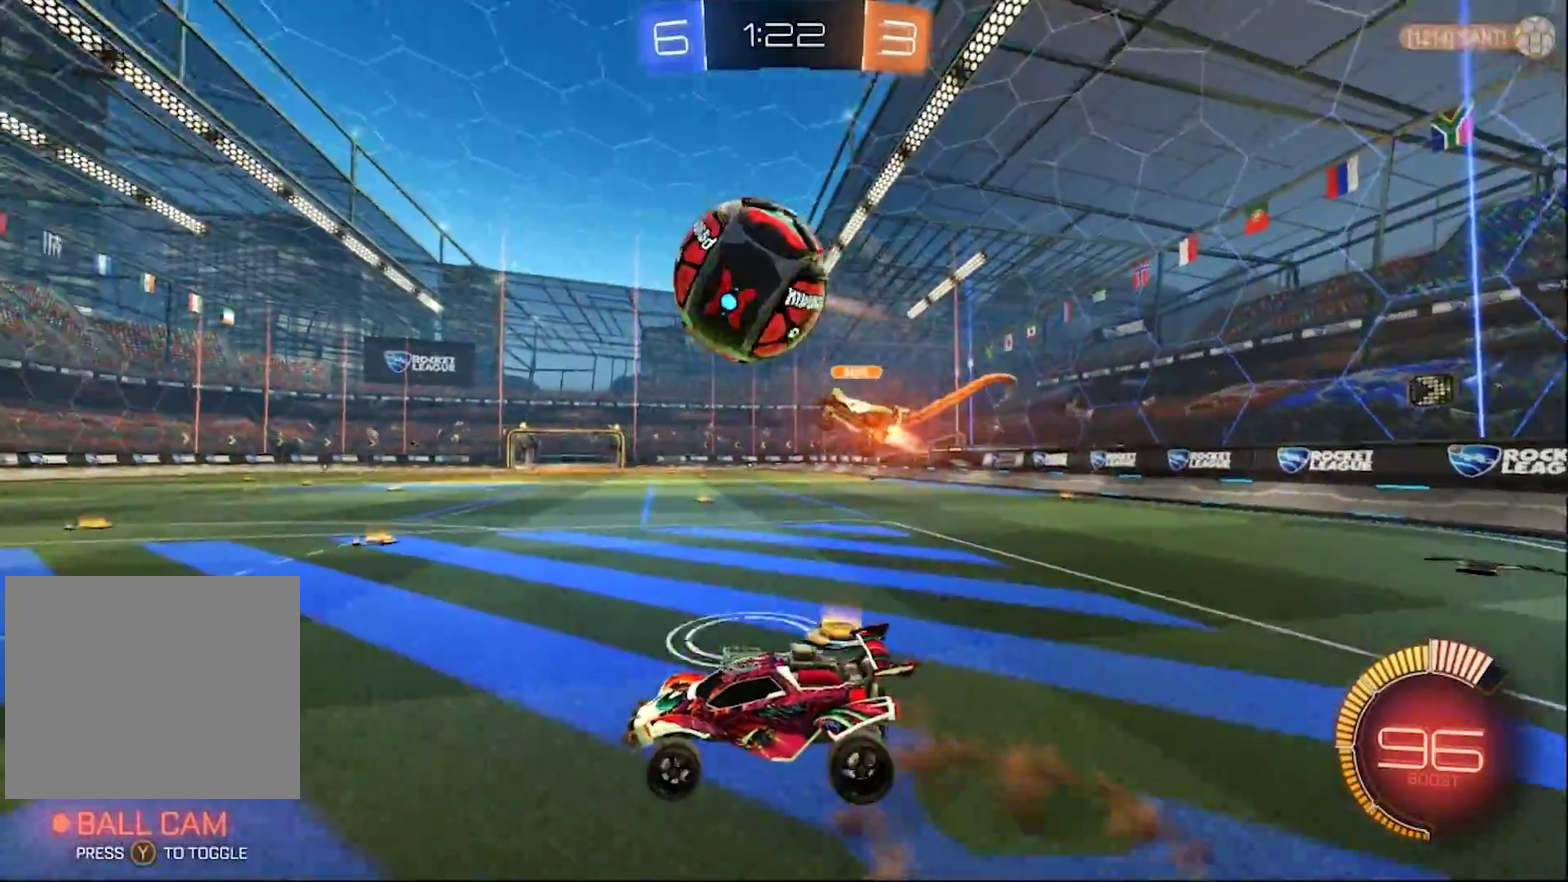
{"buttons": [], "left_stick": "center", "right_stick": "center", "events": [[67, "CROSS", "up"], [67, "left_stick", "center"], [117, "CIRCLE", "down"], [117, "CROSS", "down"], [117, "L1", "up"], [167, "L1", "down"], [183, "R1", "down"], [283, "L1", "up"], [283, "R1", "up"], [367, "CROSS", "up"], [467, "CIRCLE", "up"], [467, "R2", "up"]]}
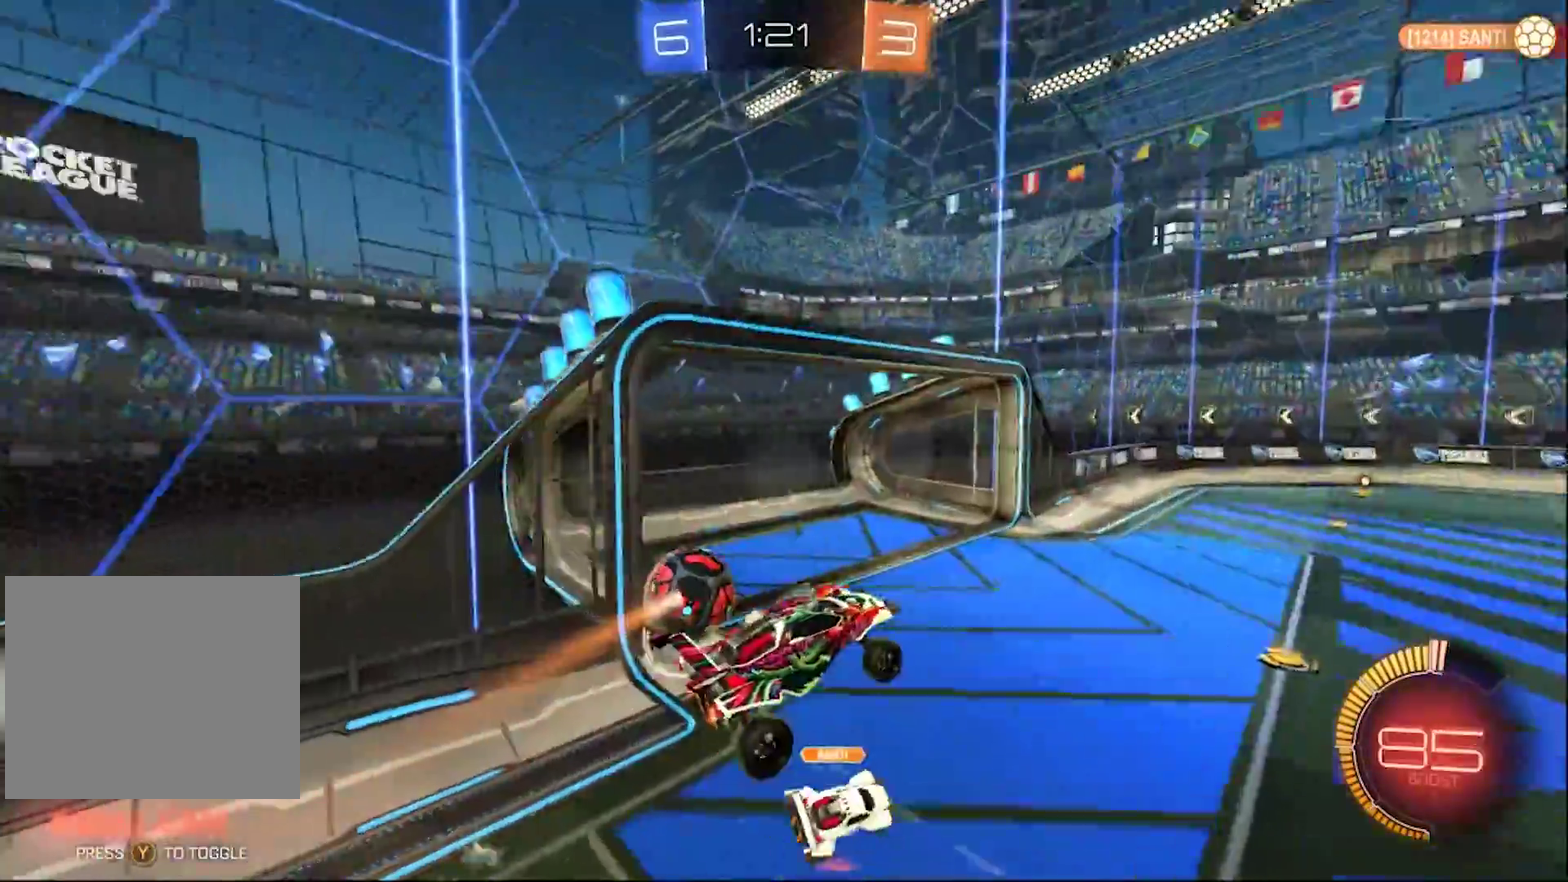
{"buttons": ["TRIANGLE", "L1", "R1", "R2"], "left_stick": "center", "right_stick": "center", "events": [[233, "R1", "down"], [333, "L1", "down"], [350, "R2", "down"], [433, "TRIANGLE", "down"]]}
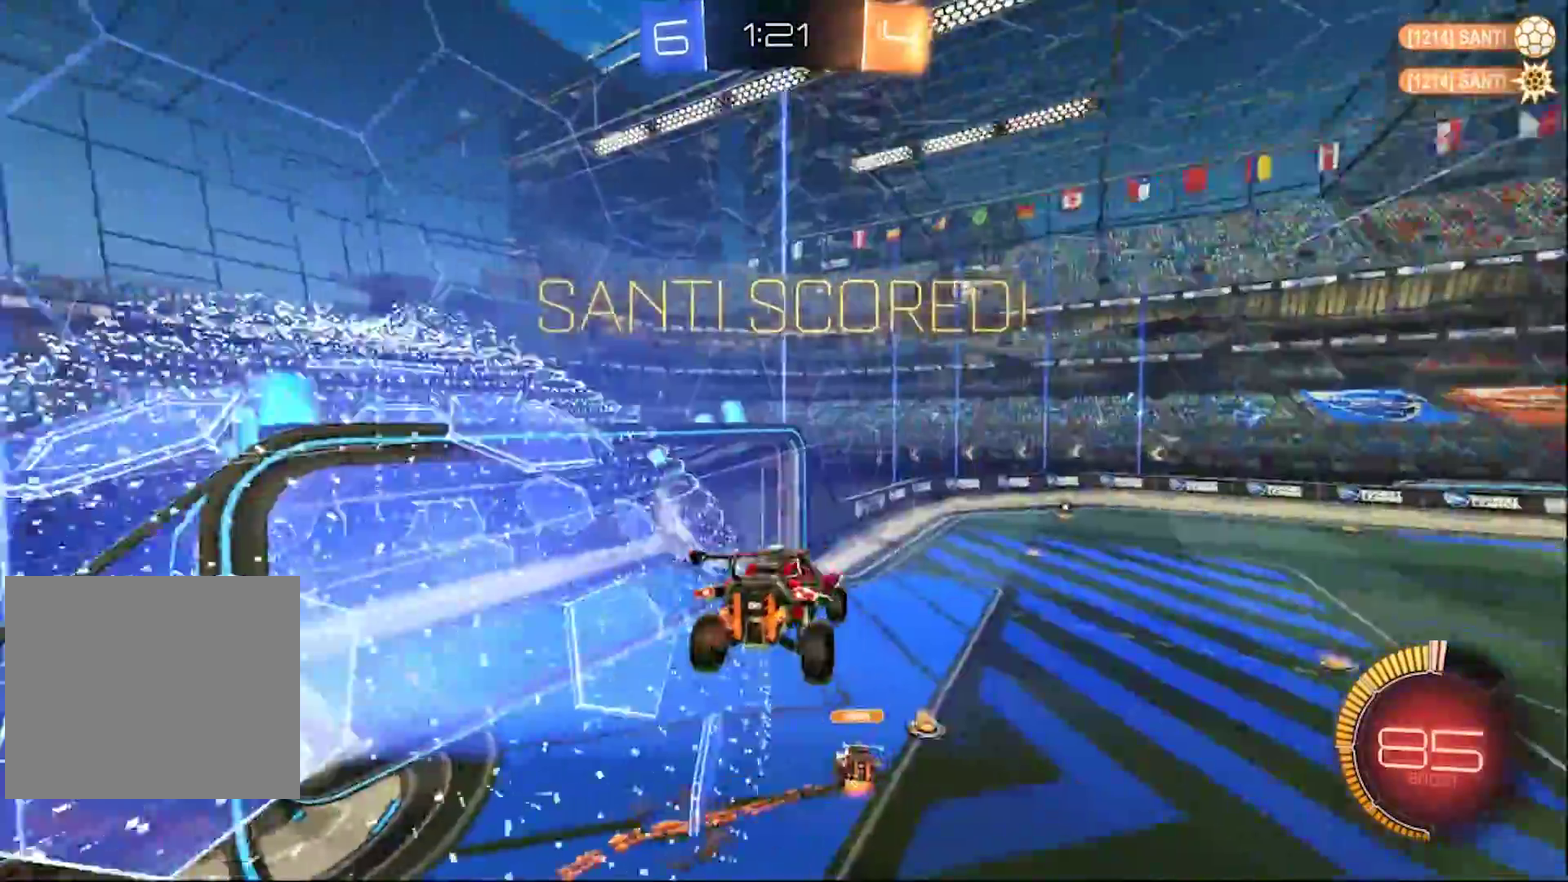
{"buttons": ["L1", "R2"], "left_stick": "down", "right_stick": "center", "events": [[100, "TRIANGLE", "up"], [133, "R1", "up"], [217, "left_stick", "down"]]}
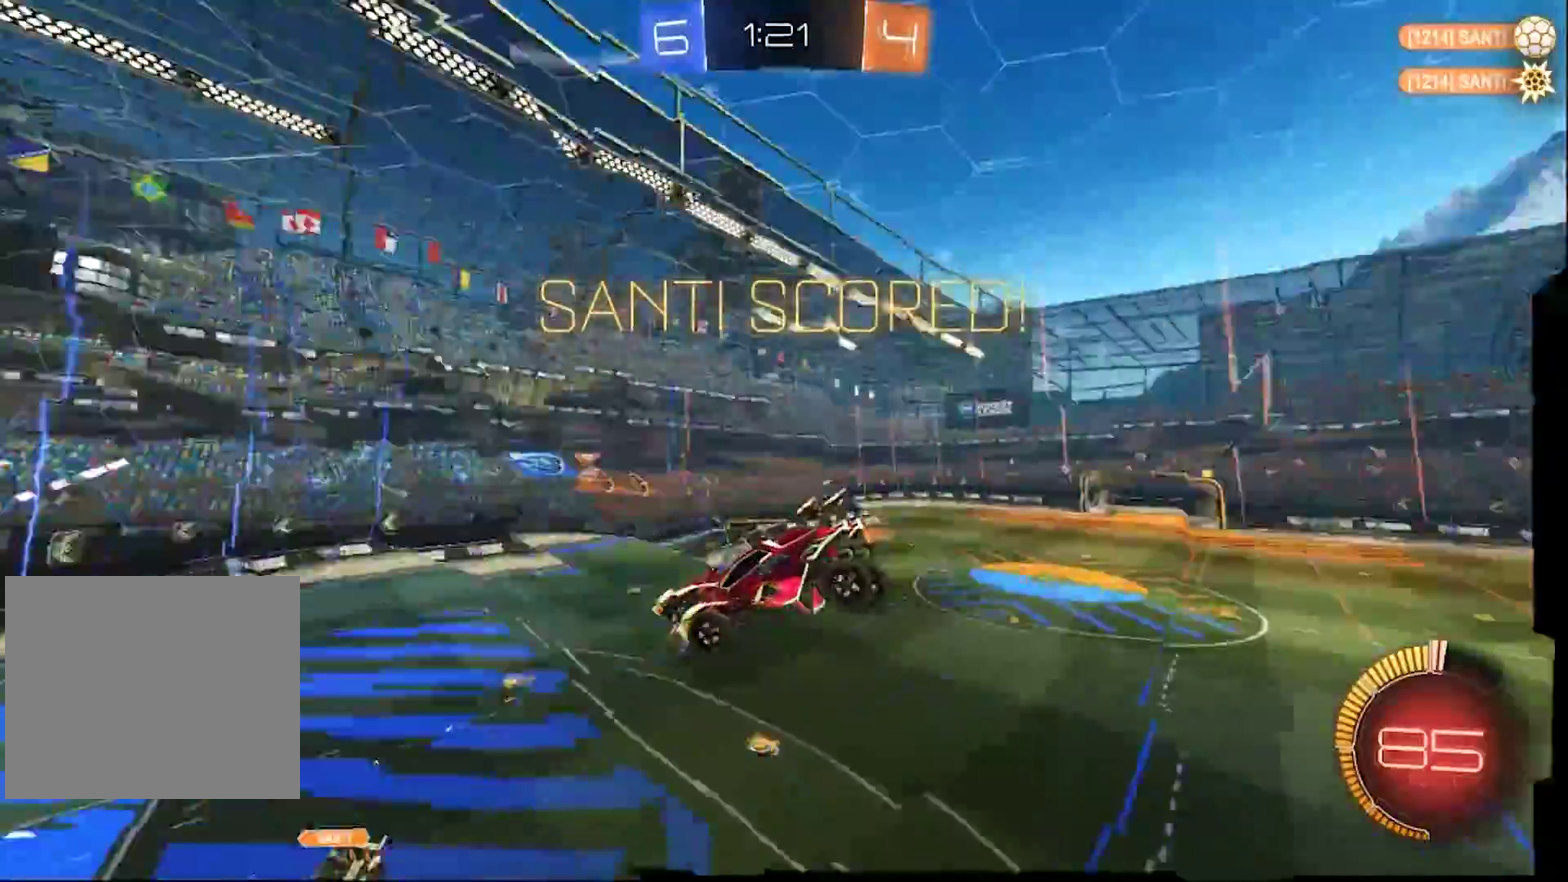
{"buttons": ["R2"], "left_stick": "down", "right_stick": "center", "events": [[117, "L1", "up"]]}
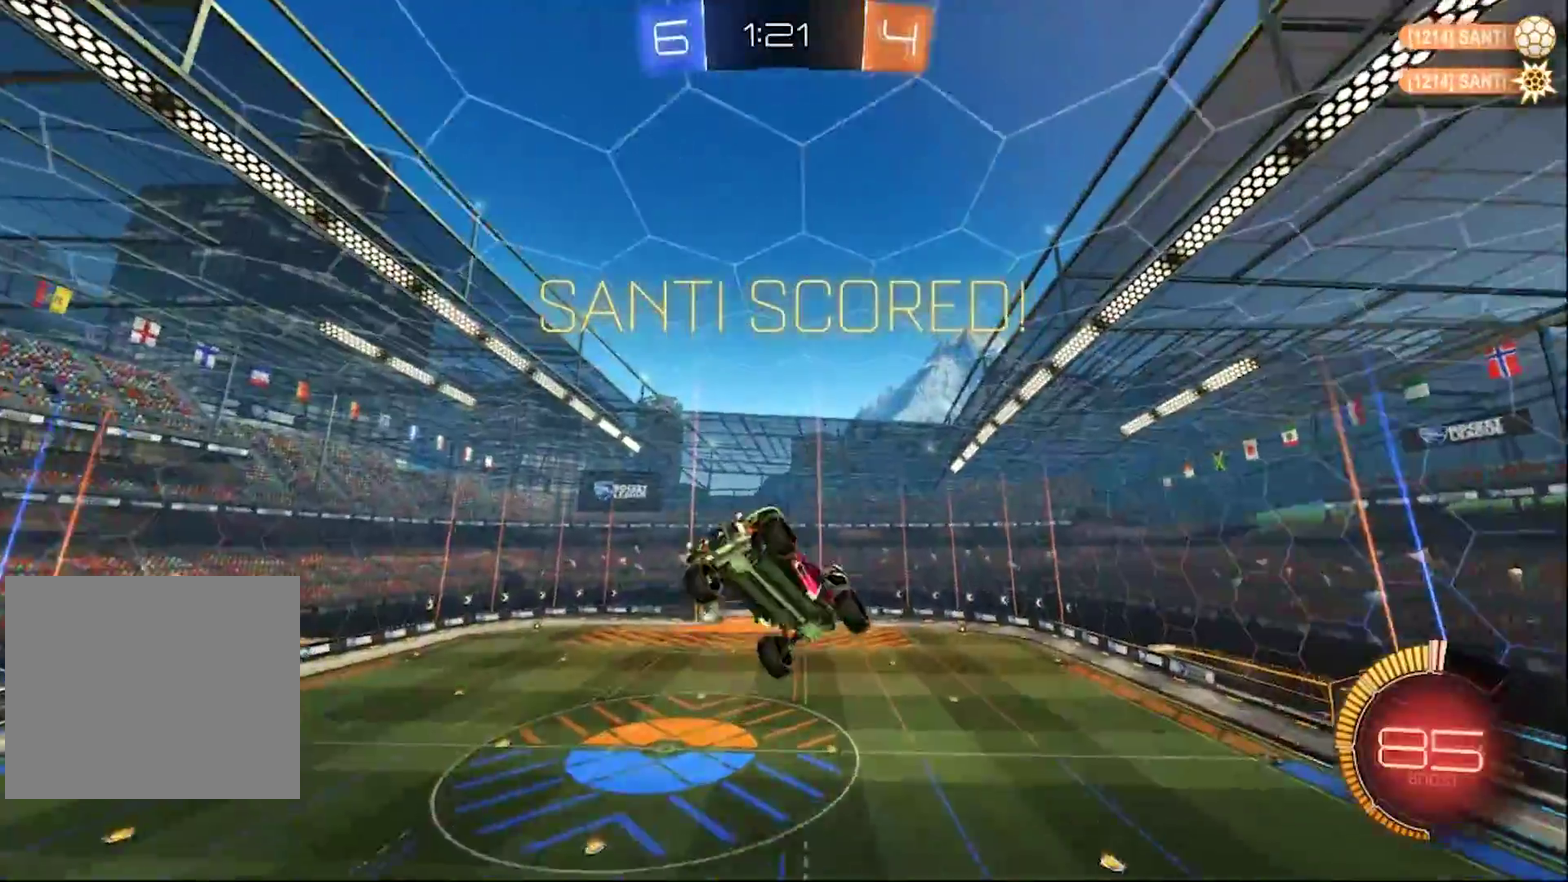
{"buttons": ["CIRCLE", "R2"], "left_stick": "center", "right_stick": "center", "events": [[33, "CIRCLE", "down"], [83, "left_stick", "center"]]}
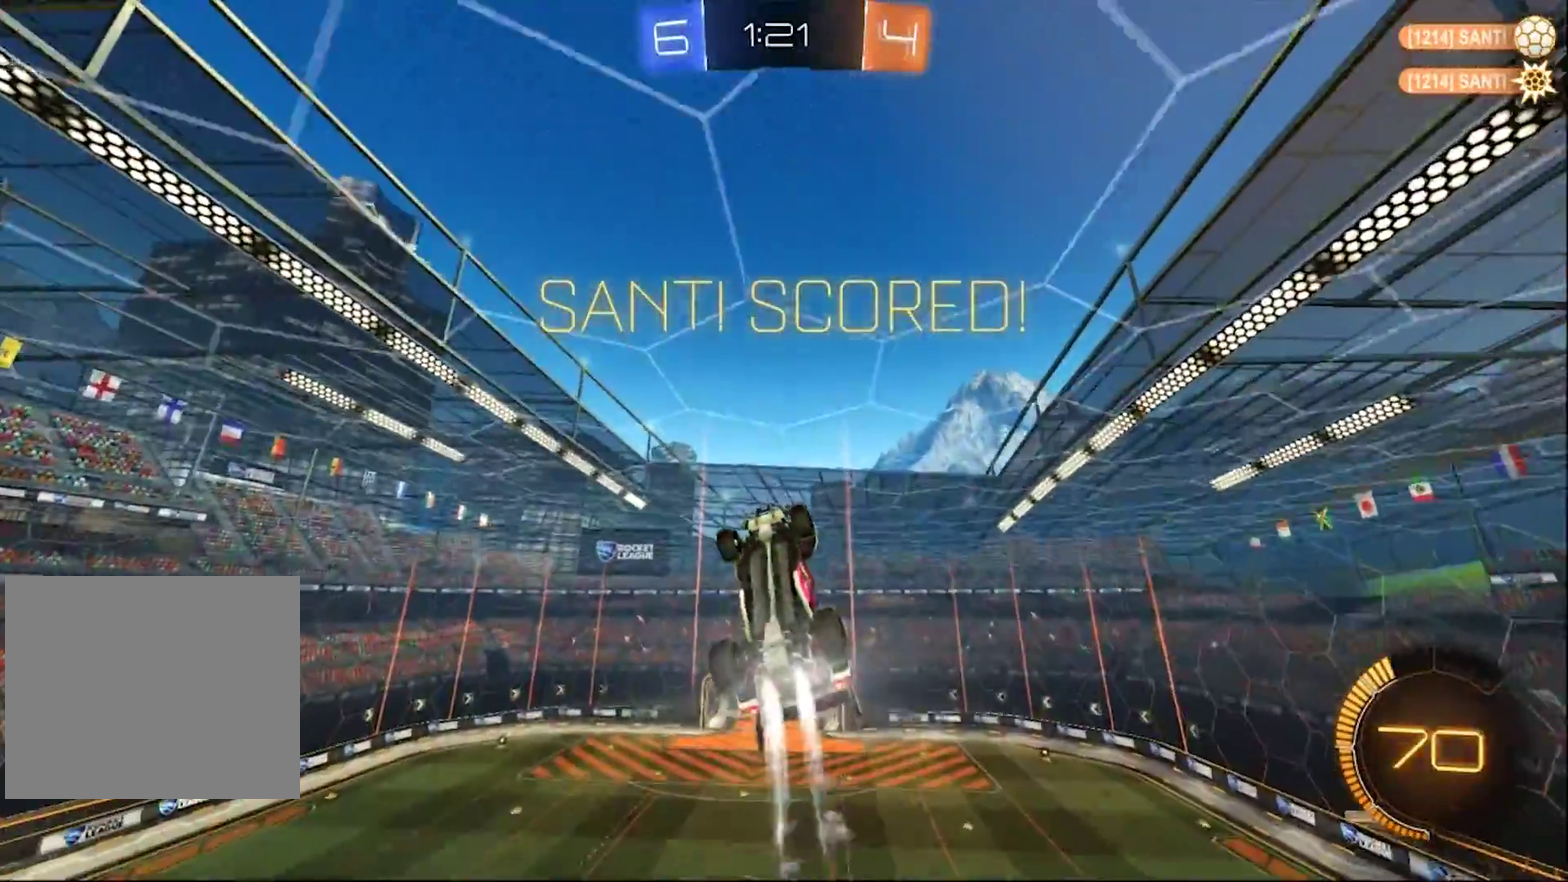
{"buttons": ["CIRCLE", "R2"], "left_stick": "down", "right_stick": "center", "events": [[133, "L1", "down"], [200, "left_stick", "down-right"], [267, "left_stick", "center"], [300, "L1", "up"], [433, "left_stick", "down"]]}